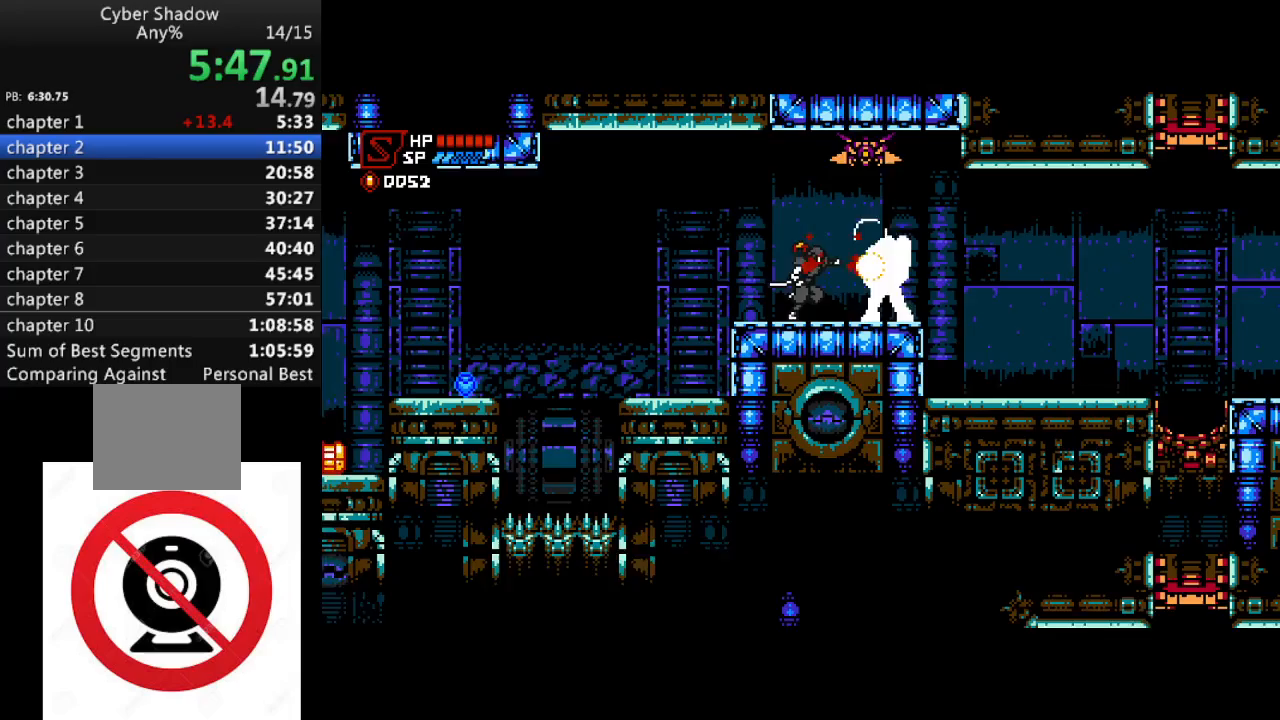
Gameplay with a controller (PlayStation layout); each line is a JSON object with the inputs held at the frame after it. "events" lists button and stick changes between this image and that frame as [ms after this image, input, new state], when the widget could be followed in between.
{"buttons": ["DPAD_RIGHT"], "left_stick": "center", "right_stick": "center", "events": [[33, "SQUARE", "down"], [100, "DPAD_UP", "up"], [117, "SQUARE", "up"], [200, "SQUARE", "down"], [317, "SQUARE", "up"]]}
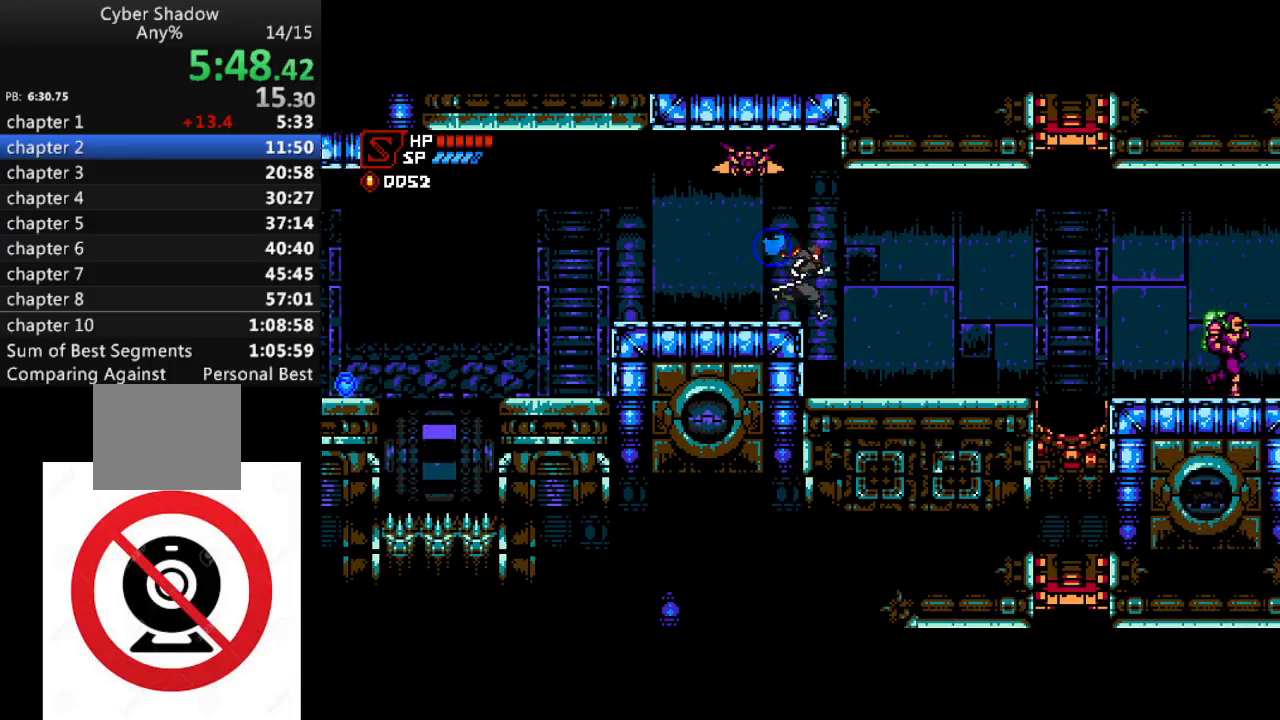
{"buttons": ["DPAD_RIGHT"], "left_stick": "center", "right_stick": "center", "events": []}
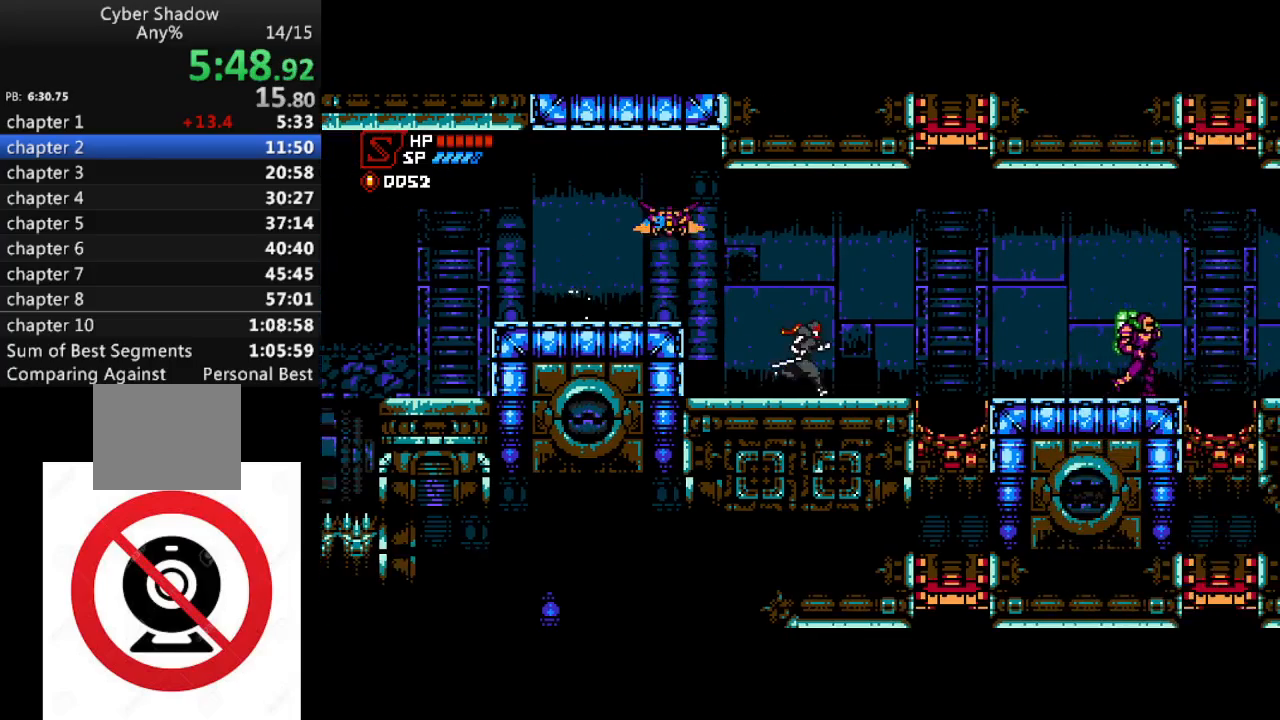
{"buttons": ["CROSS", "DPAD_RIGHT"], "left_stick": "center", "right_stick": "center", "events": [[367, "CROSS", "down"]]}
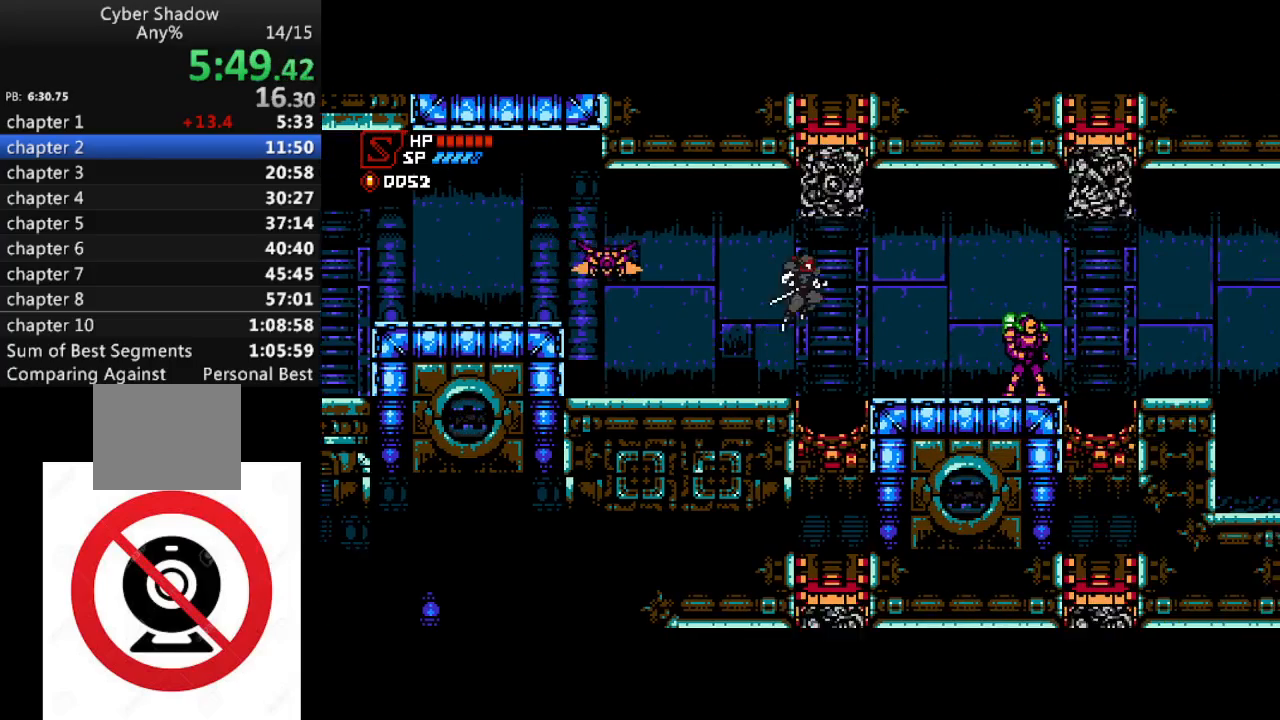
{"buttons": ["DPAD_RIGHT"], "left_stick": "center", "right_stick": "center", "events": [[17, "DPAD_RIGHT", "up"], [33, "DPAD_LEFT", "down"], [100, "DPAD_LEFT", "up"], [383, "DPAD_RIGHT", "down"], [417, "CROSS", "up"]]}
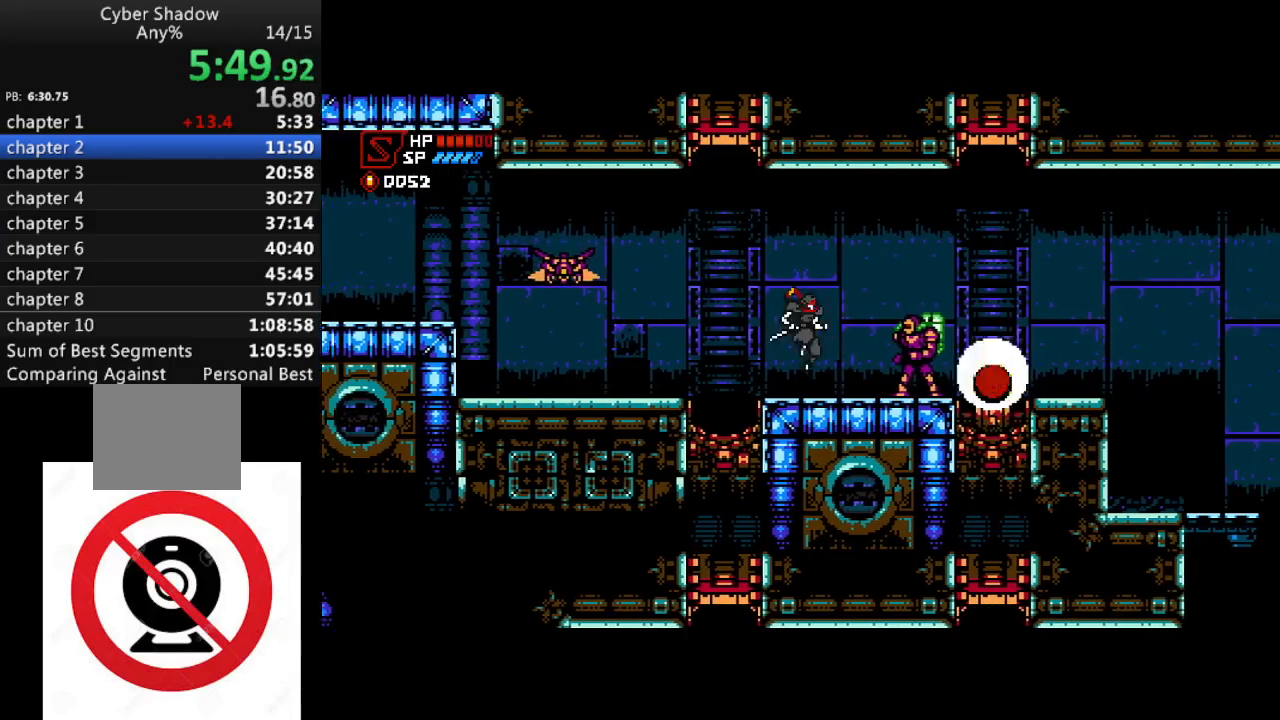
{"buttons": ["CROSS", "DPAD_RIGHT"], "left_stick": "center", "right_stick": "center", "events": [[183, "CROSS", "down"]]}
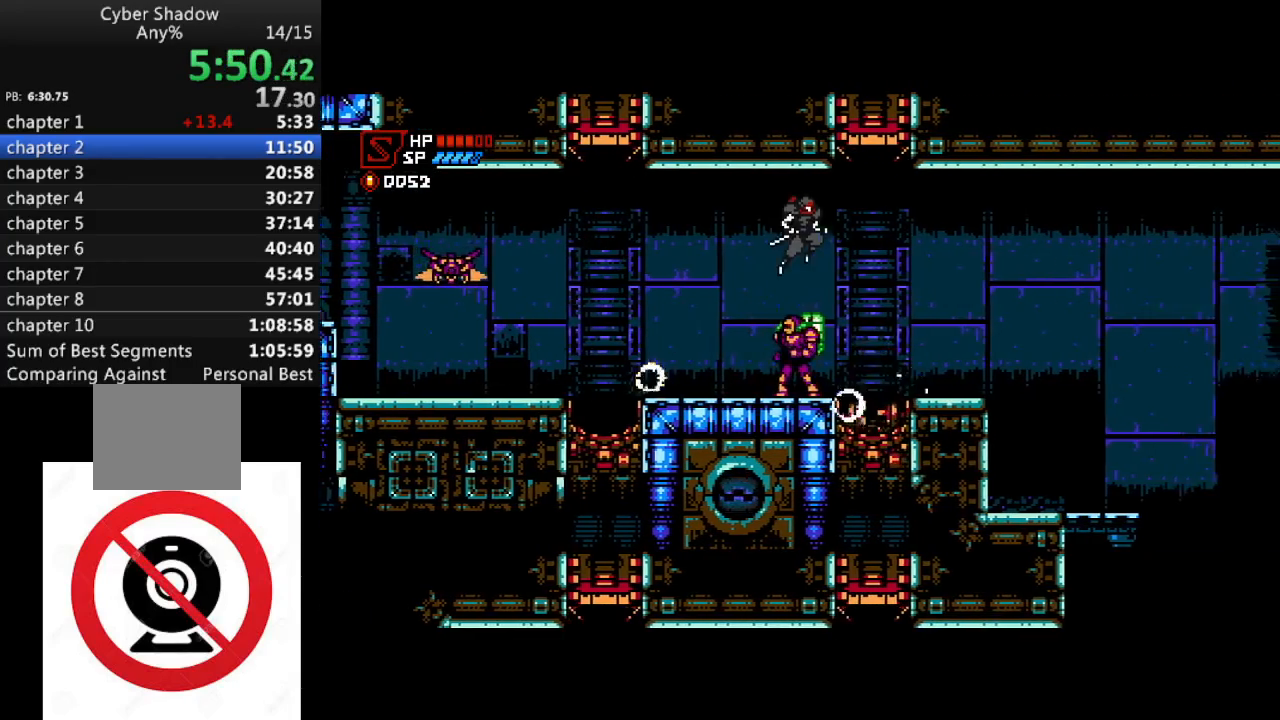
{"buttons": ["DPAD_RIGHT"], "left_stick": "center", "right_stick": "center", "events": [[217, "CROSS", "up"]]}
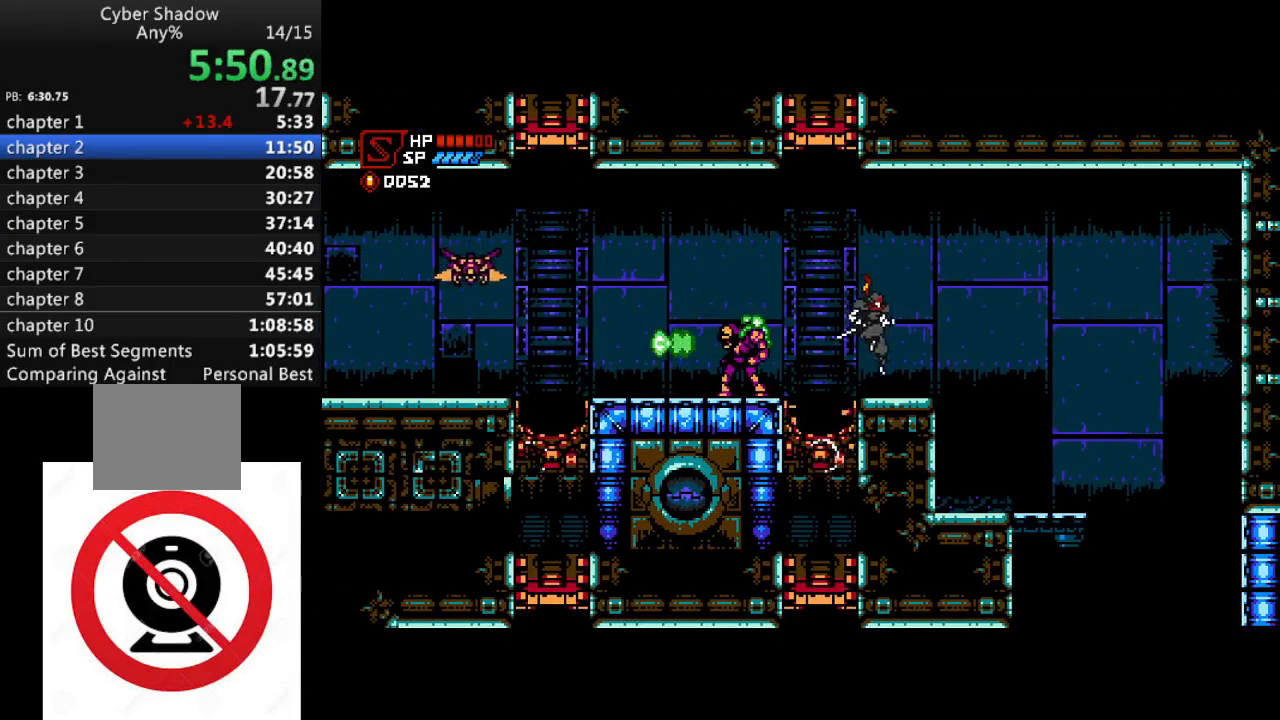
{"buttons": ["DPAD_RIGHT"], "left_stick": "center", "right_stick": "center", "events": [[50, "CROSS", "down"], [117, "CROSS", "up"]]}
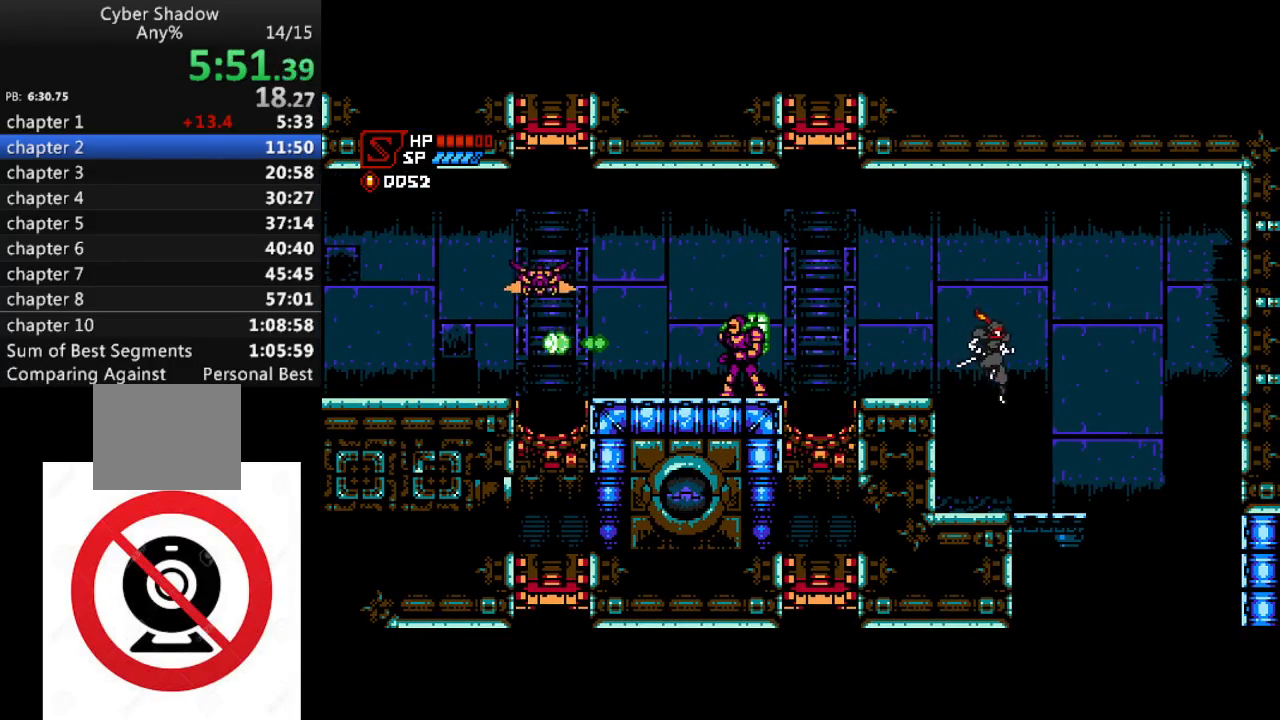
{"buttons": ["DPAD_LEFT"], "left_stick": "center", "right_stick": "center", "events": [[183, "DPAD_DOWN", "down"], [217, "DPAD_RIGHT", "up"], [233, "CROSS", "down"], [350, "CROSS", "up"], [367, "DPAD_LEFT", "down"], [383, "DPAD_DOWN", "up"]]}
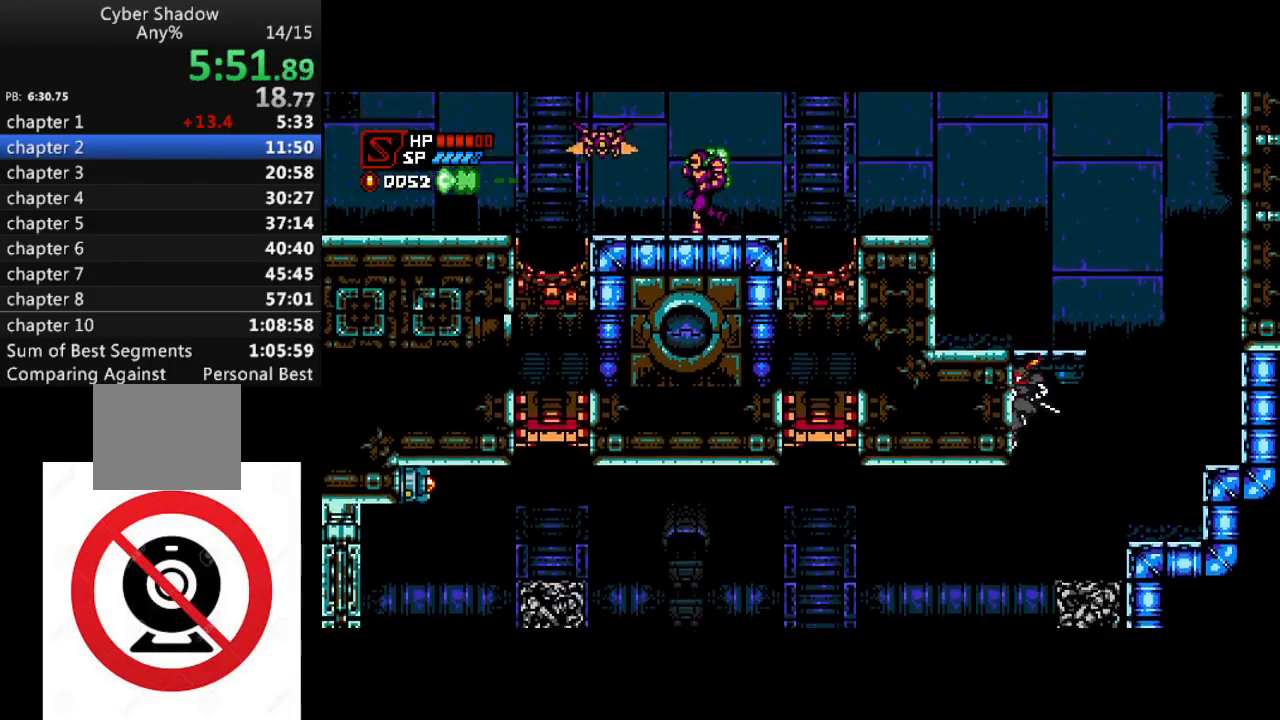
{"buttons": ["DPAD_LEFT"], "left_stick": "center", "right_stick": "center", "events": []}
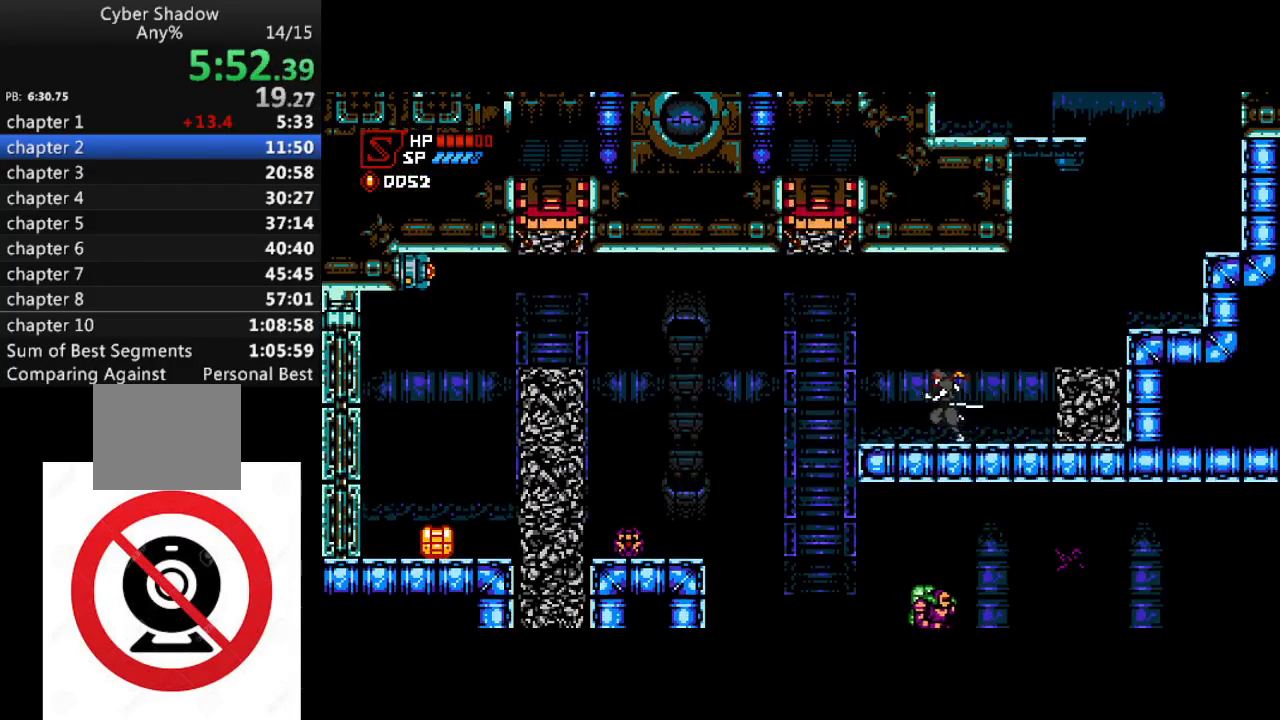
{"buttons": [], "left_stick": "center", "right_stick": "center", "events": [[150, "DPAD_LEFT", "up"]]}
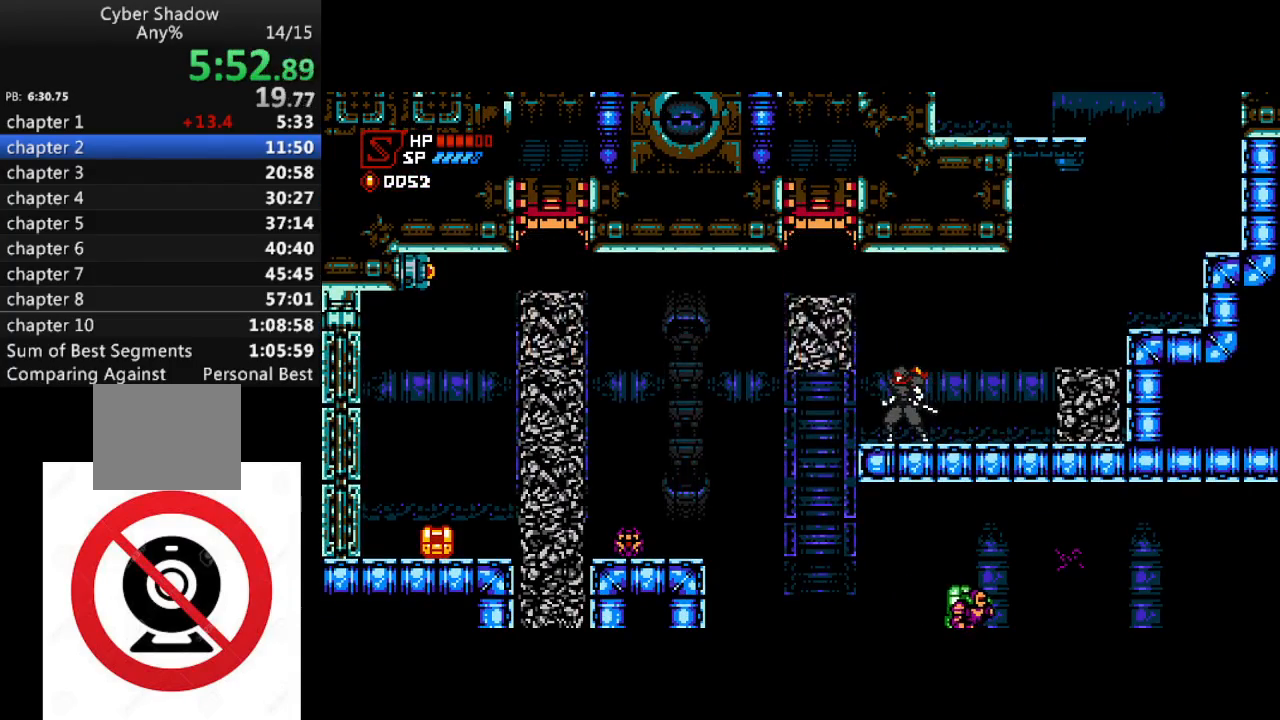
{"buttons": ["DPAD_LEFT"], "left_stick": "center", "right_stick": "center", "events": [[300, "DPAD_LEFT", "down"]]}
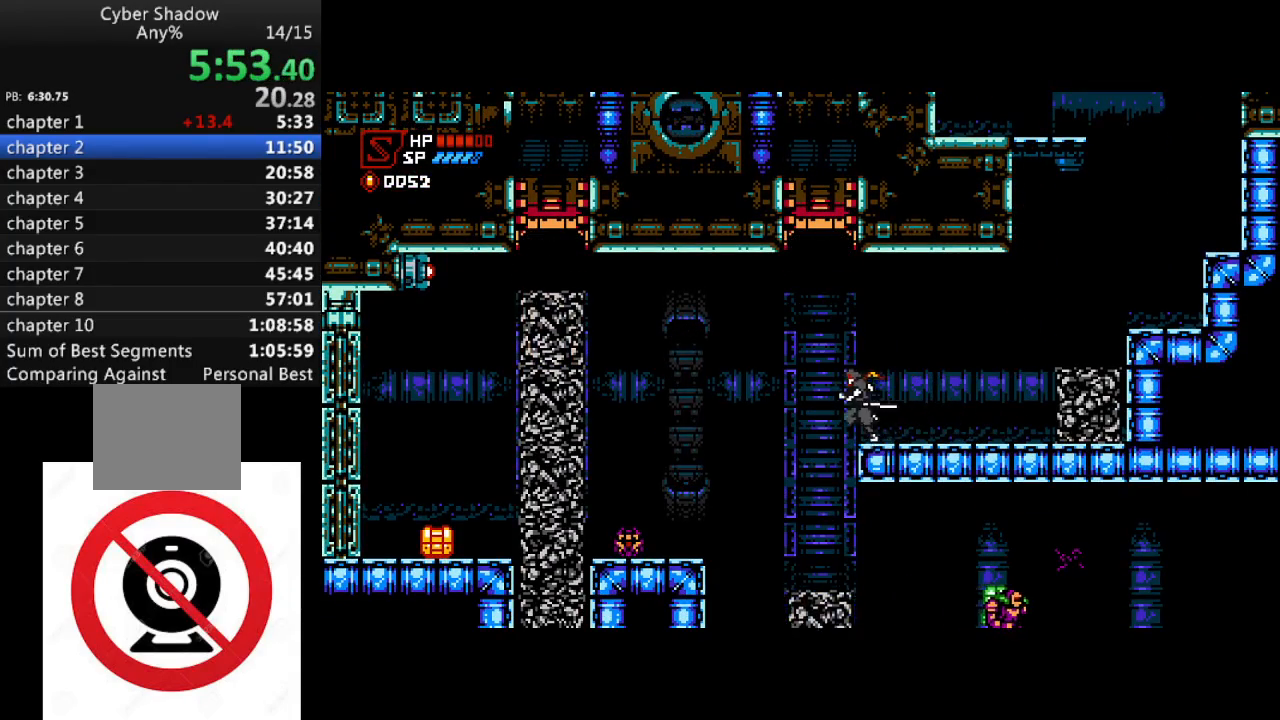
{"buttons": ["DPAD_LEFT"], "left_stick": "center", "right_stick": "center", "events": [[33, "CROSS", "down"], [83, "DPAD_UP", "down"], [317, "SQUARE", "down"], [450, "CROSS", "up"], [450, "SQUARE", "up"], [467, "DPAD_UP", "up"]]}
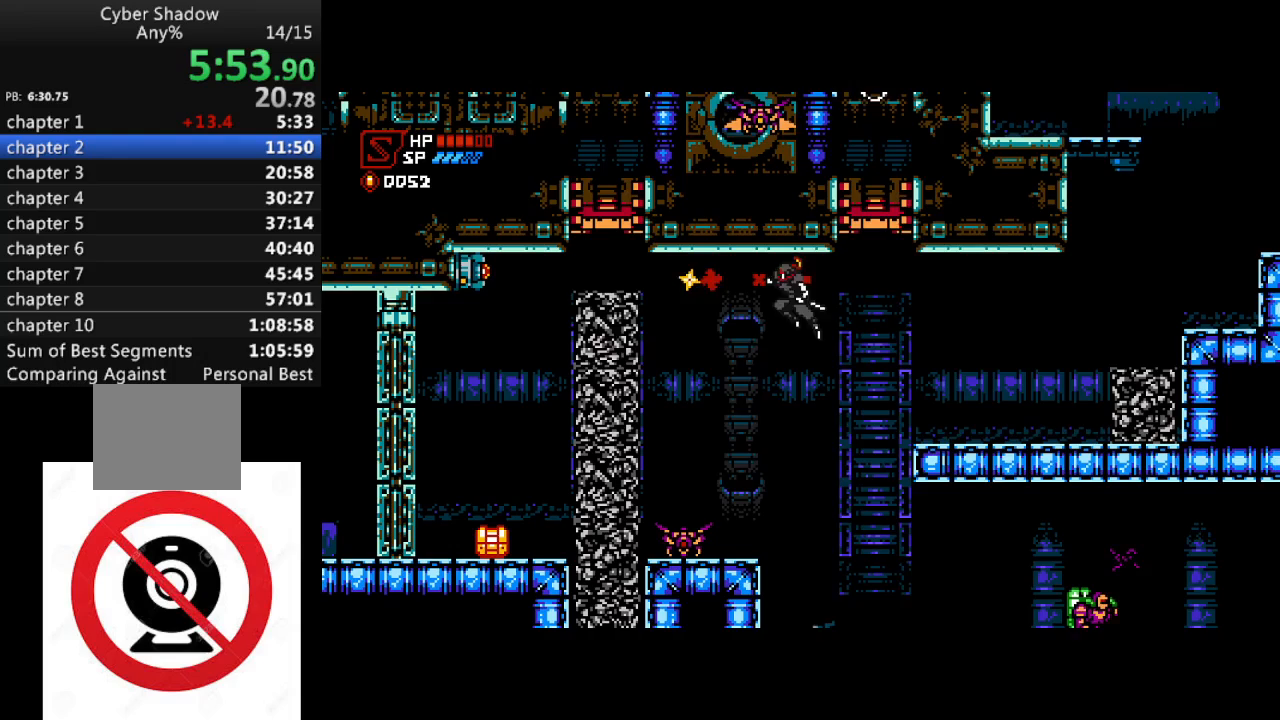
{"buttons": ["DPAD_LEFT"], "left_stick": "center", "right_stick": "center", "events": [[33, "DPAD_LEFT", "up"], [233, "DPAD_LEFT", "down"], [350, "DPAD_LEFT", "up"], [383, "SQUARE", "down"], [417, "DPAD_LEFT", "down"], [483, "SQUARE", "up"]]}
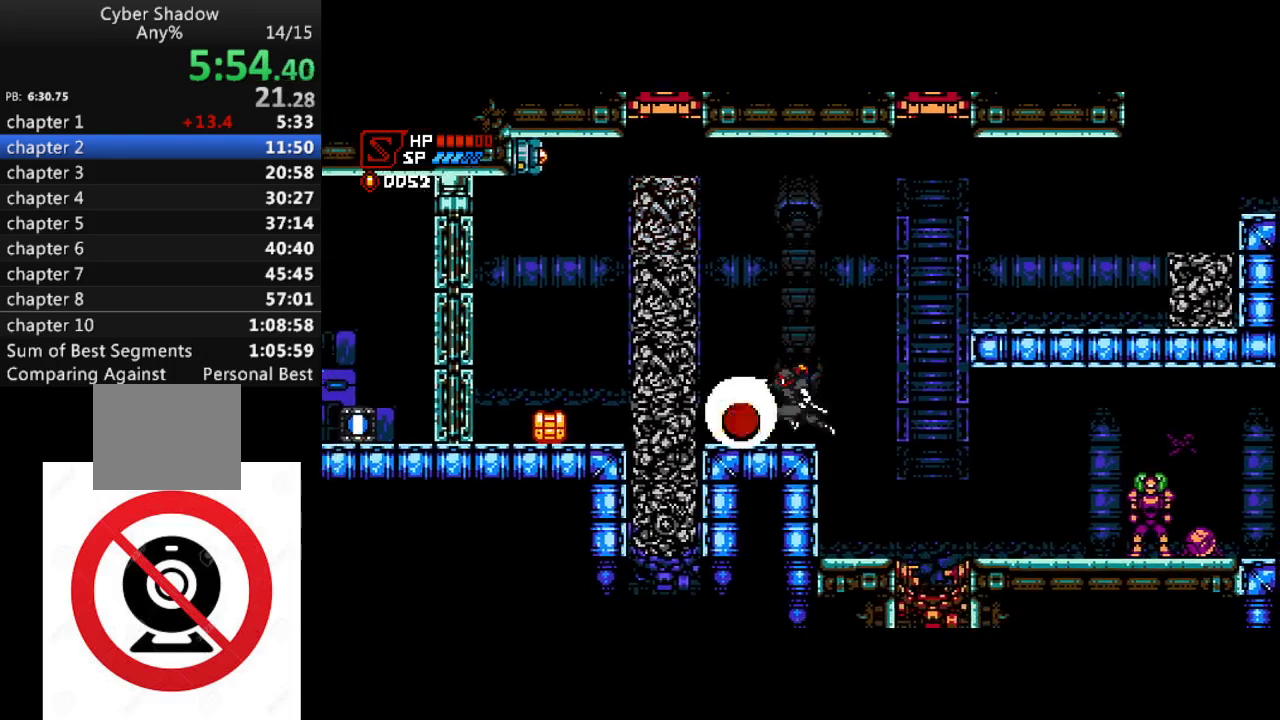
{"buttons": ["CROSS", "SQUARE"], "left_stick": "center", "right_stick": "center", "events": [[17, "DPAD_LEFT", "up"], [83, "SQUARE", "down"], [183, "DPAD_LEFT", "down"], [183, "SQUARE", "up"], [283, "SQUARE", "down"], [367, "DPAD_LEFT", "up"], [383, "SQUARE", "up"], [433, "CROSS", "down"], [483, "SQUARE", "down"]]}
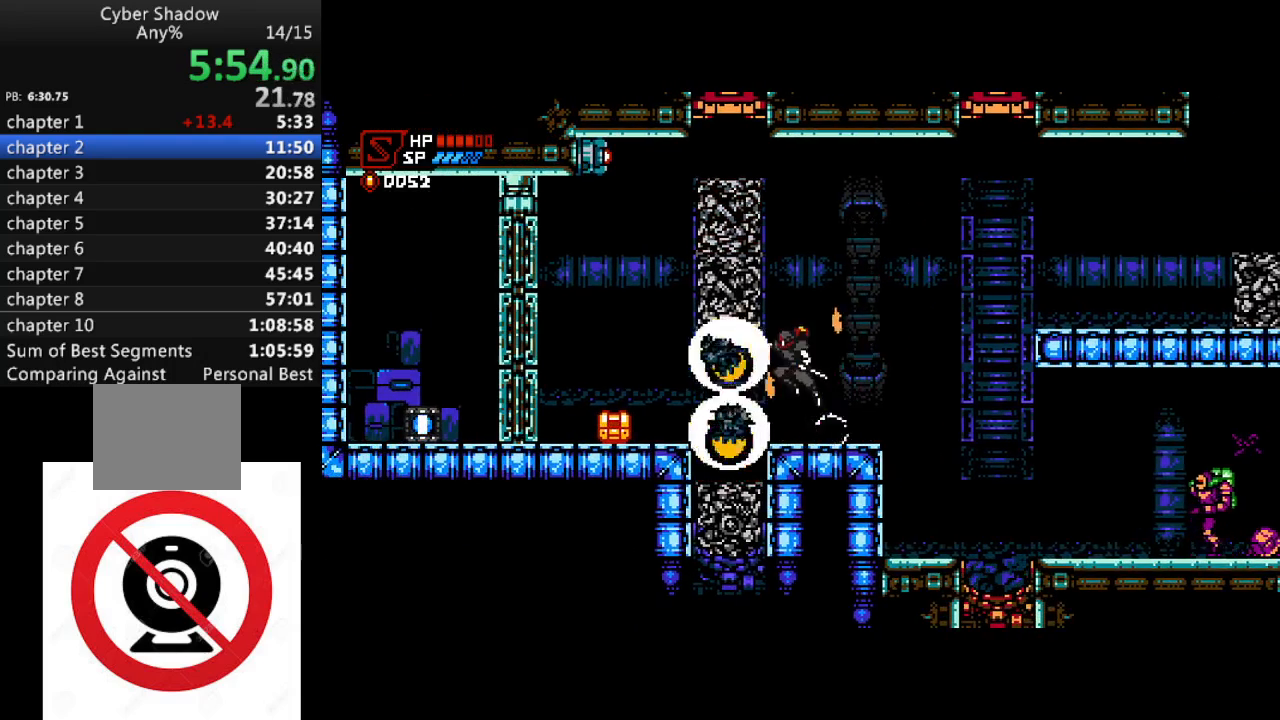
{"buttons": [], "left_stick": "center", "right_stick": "center", "events": [[83, "SQUARE", "up"], [150, "SQUARE", "down"], [250, "SQUARE", "up"], [333, "SQUARE", "down"], [433, "SQUARE", "up"], [467, "CROSS", "up"]]}
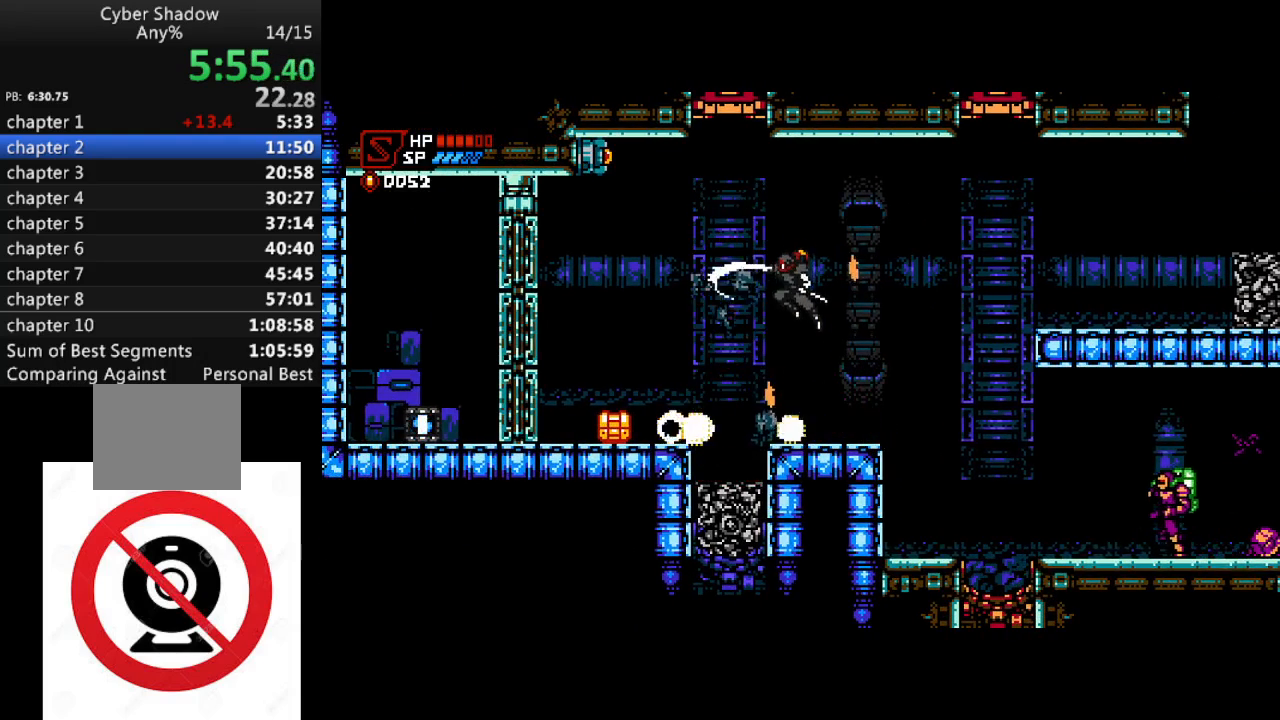
{"buttons": ["DPAD_LEFT"], "left_stick": "center", "right_stick": "center", "events": [[83, "DPAD_LEFT", "down"], [267, "CROSS", "down"], [350, "CROSS", "up"]]}
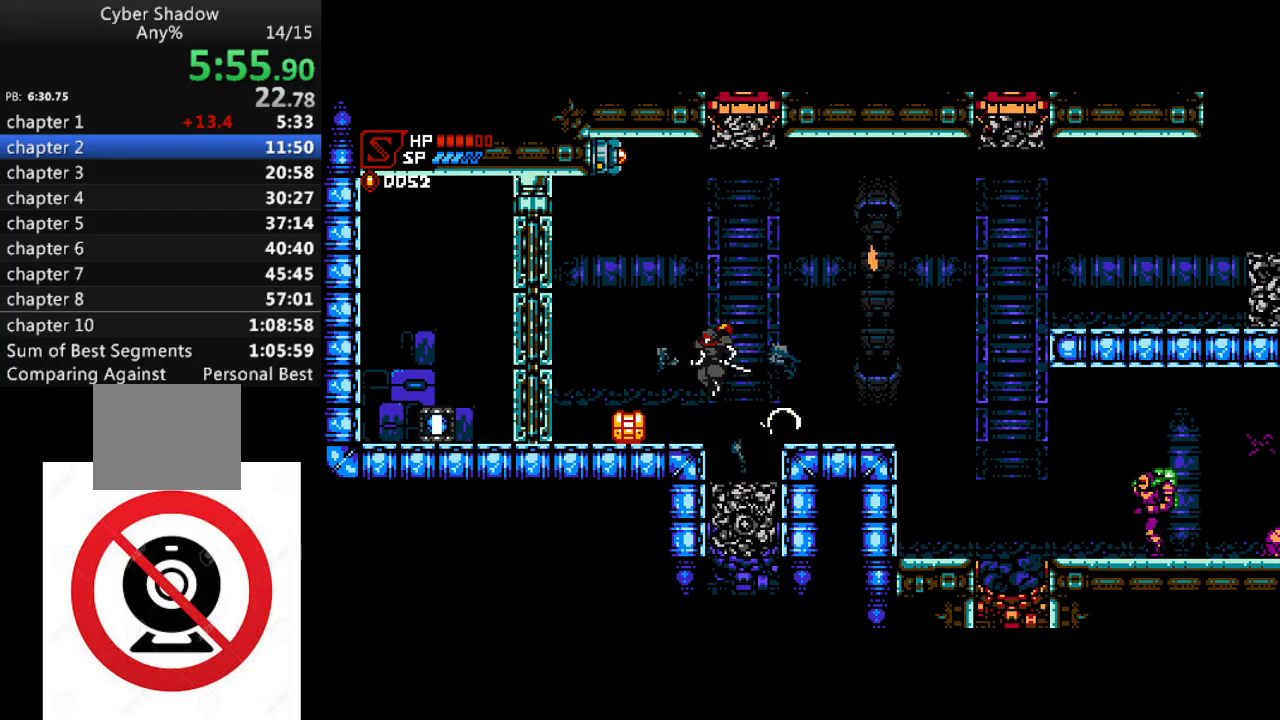
{"buttons": ["CROSS"], "left_stick": "center", "right_stick": "center", "events": [[183, "SQUARE", "down"], [267, "DPAD_LEFT", "up"], [267, "SQUARE", "up"], [433, "CROSS", "down"]]}
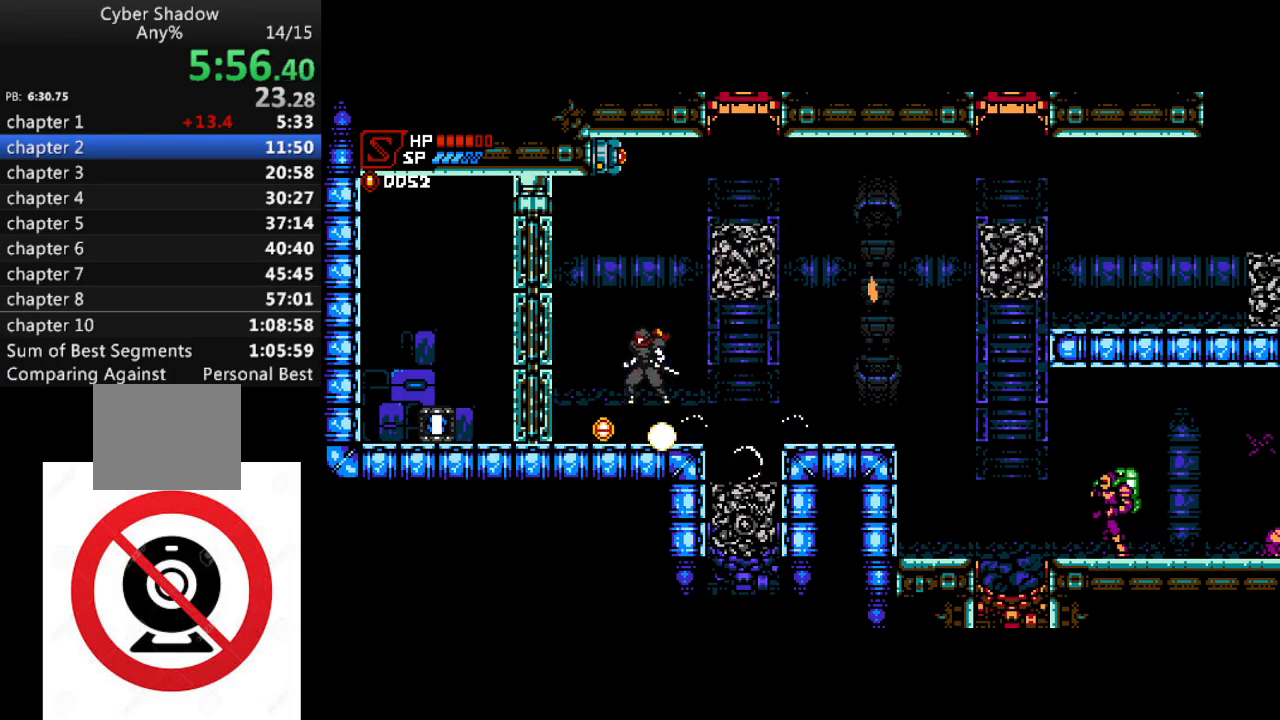
{"buttons": [], "left_stick": "center", "right_stick": "center", "events": [[50, "DPAD_RIGHT", "down"], [250, "CROSS", "up"], [400, "DPAD_RIGHT", "up"]]}
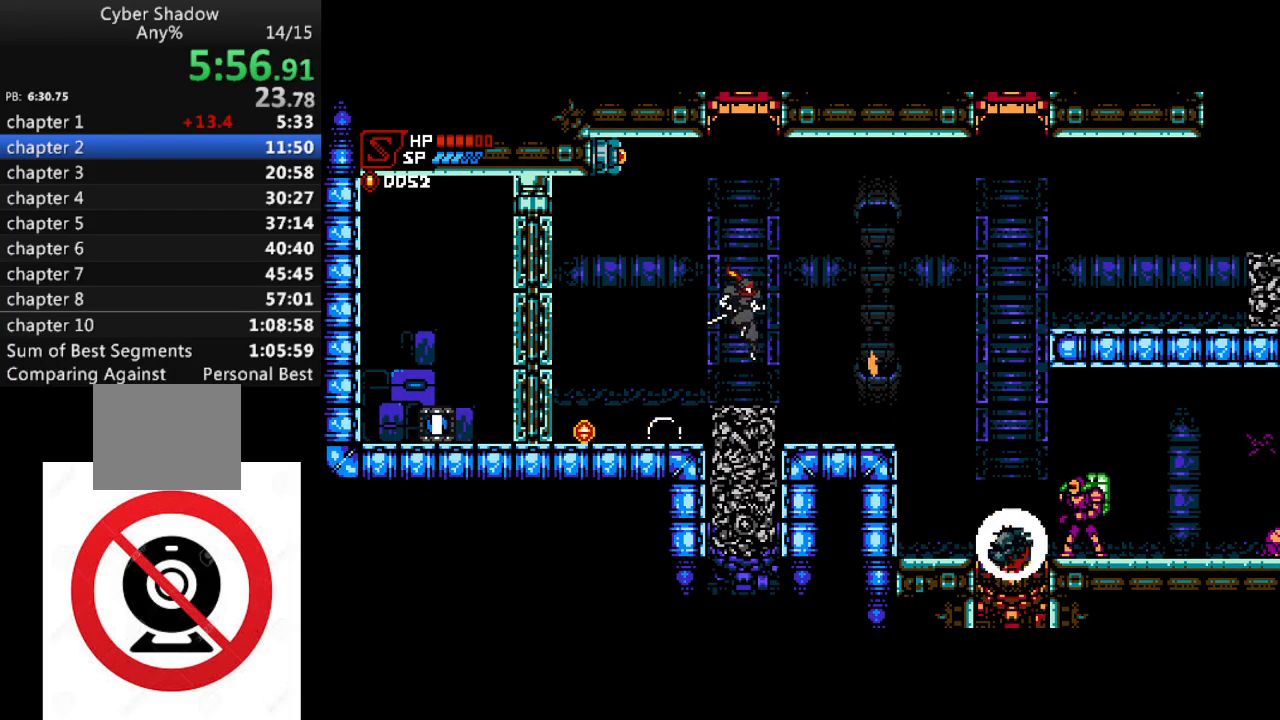
{"buttons": [], "left_stick": "center", "right_stick": "center", "events": []}
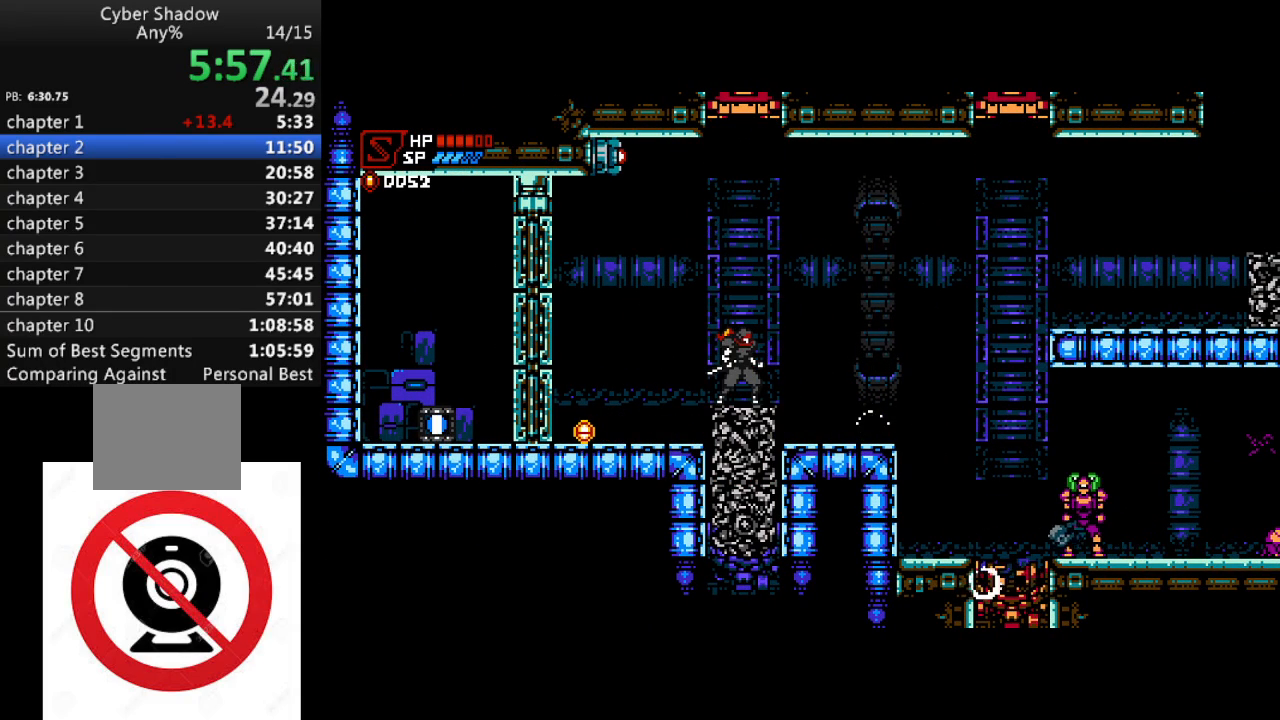
{"buttons": [], "left_stick": "center", "right_stick": "center", "events": [[50, "DPAD_LEFT", "down"], [167, "DPAD_LEFT", "up"]]}
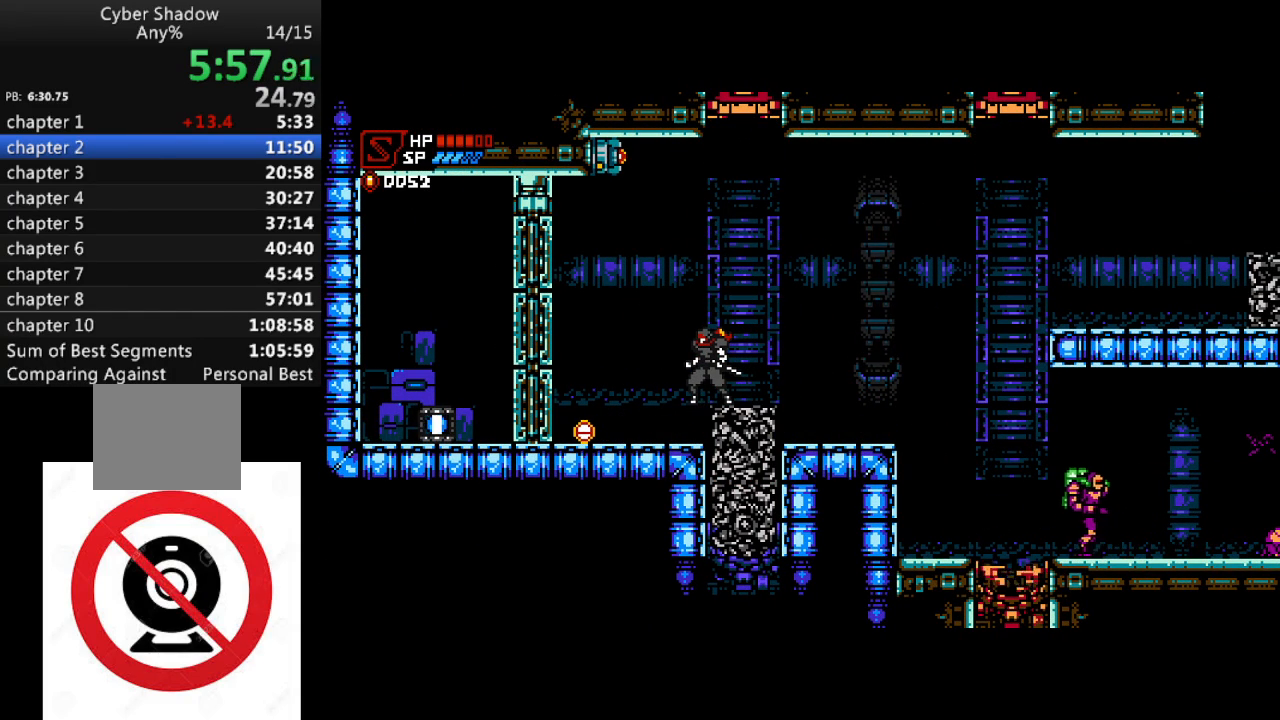
{"buttons": [], "left_stick": "center", "right_stick": "center", "events": []}
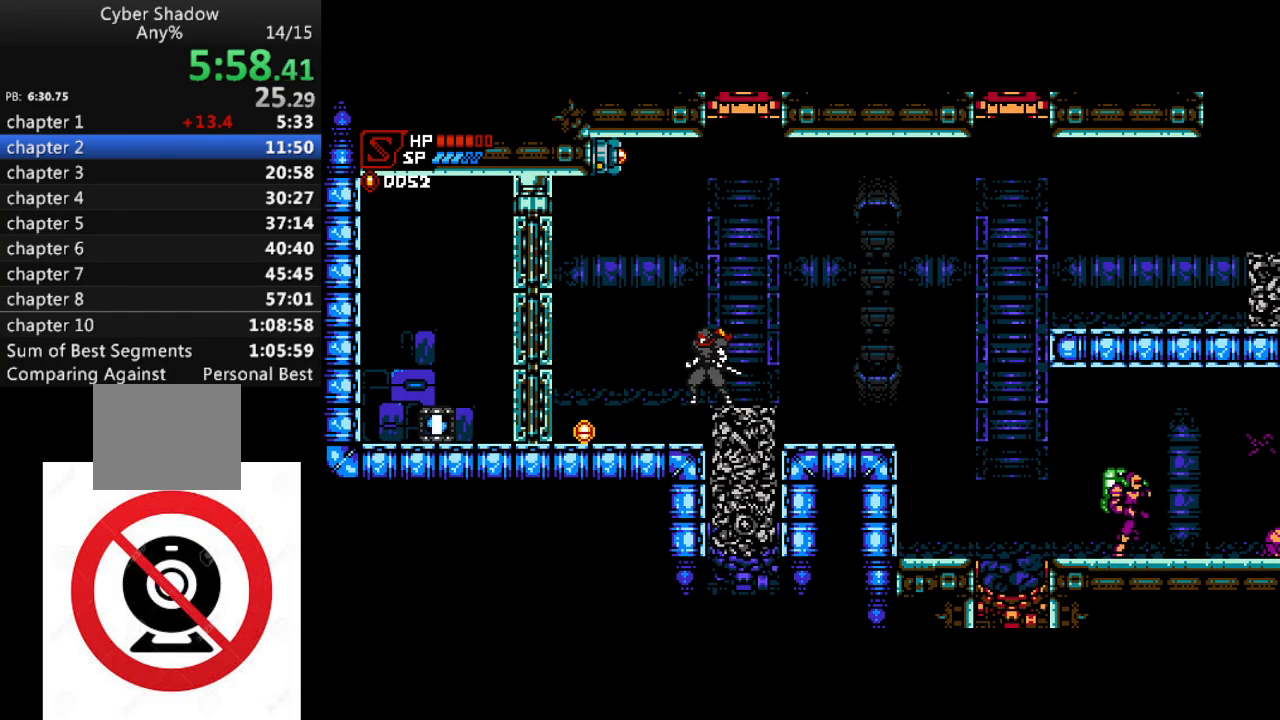
{"buttons": ["DPAD_LEFT"], "left_stick": "center", "right_stick": "center", "events": [[317, "DPAD_LEFT", "down"]]}
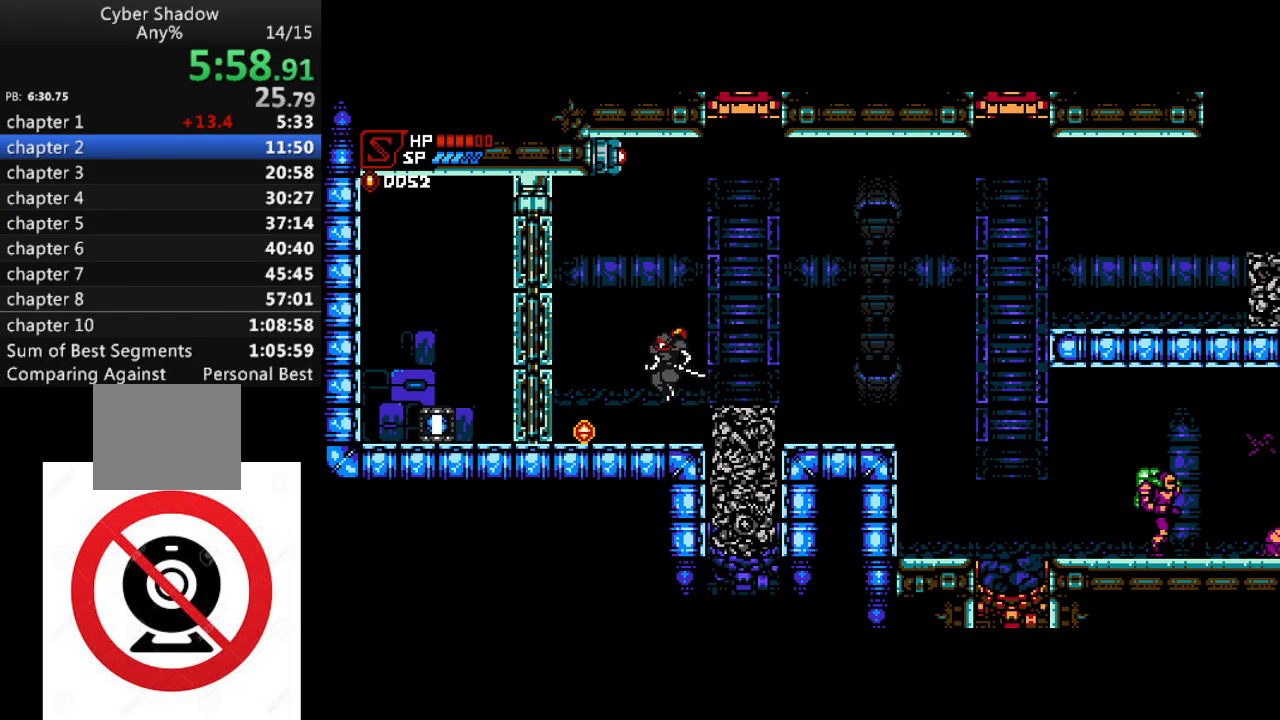
{"buttons": [], "left_stick": "center", "right_stick": "center", "events": [[83, "DPAD_LEFT", "up"]]}
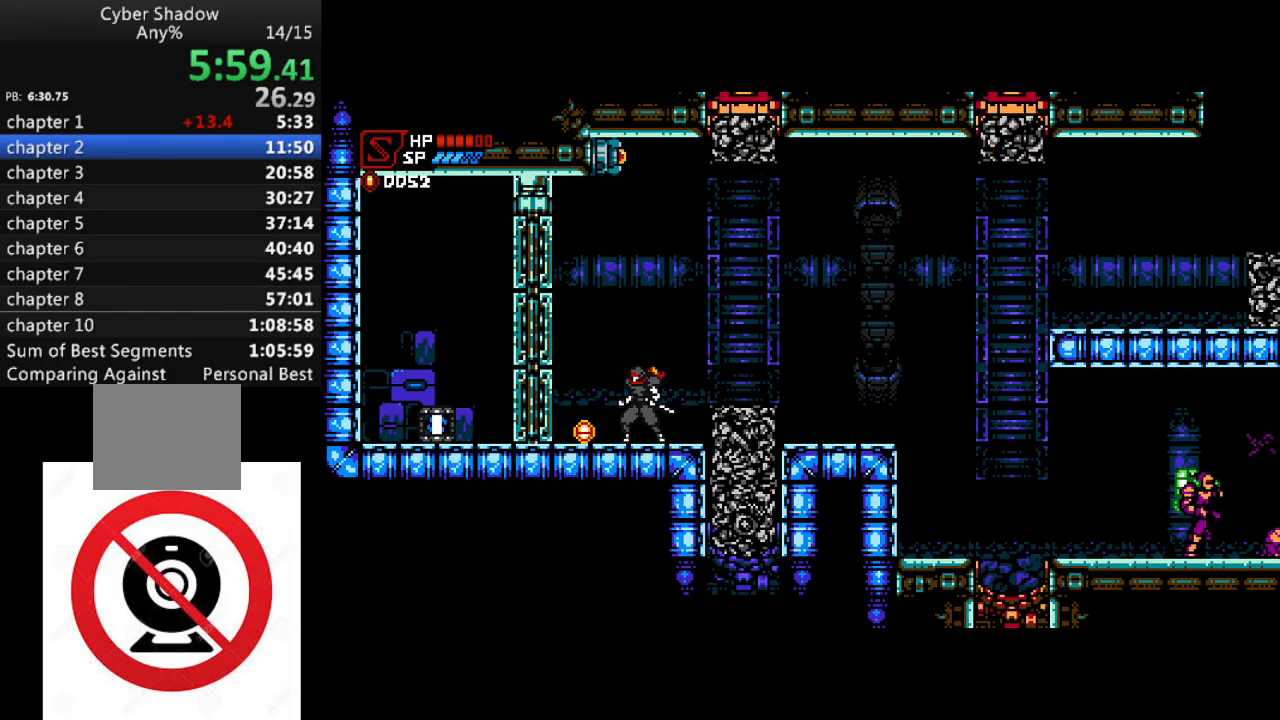
{"buttons": ["CROSS"], "left_stick": "center", "right_stick": "center", "events": [[400, "CROSS", "down"]]}
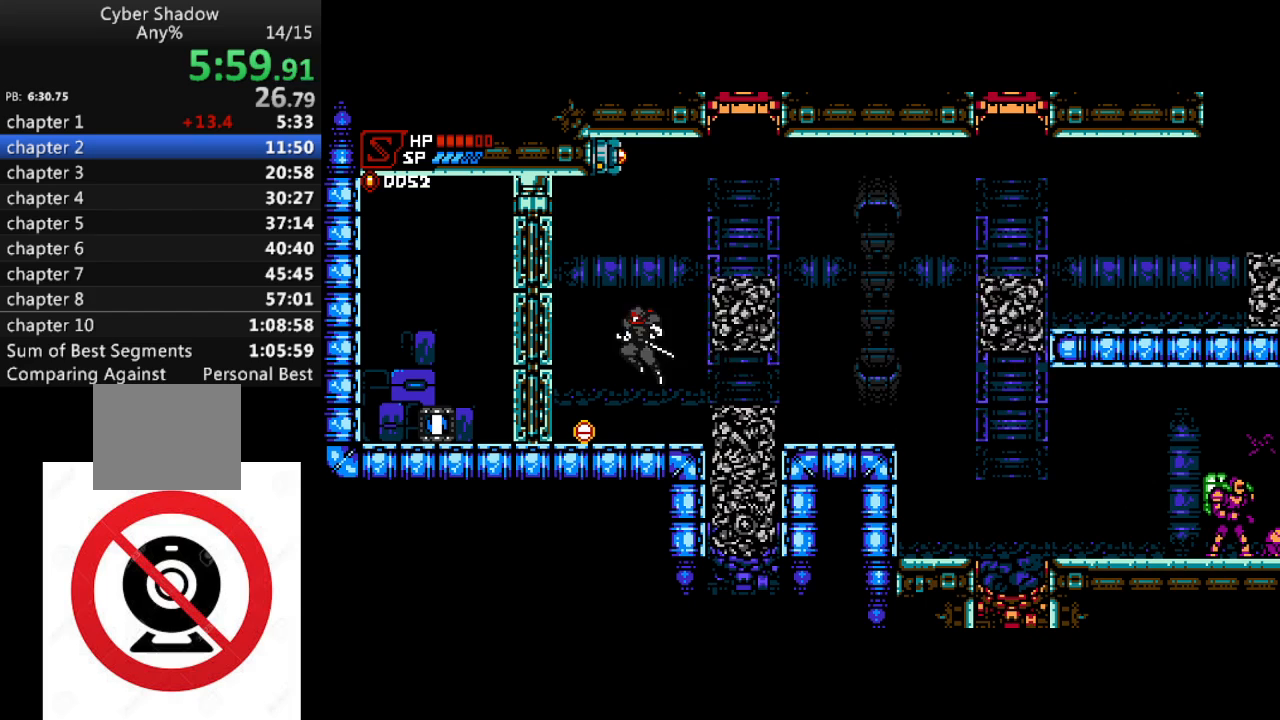
{"buttons": ["CROSS"], "left_stick": "center", "right_stick": "center", "events": [[50, "DPAD_RIGHT", "down"], [283, "CROSS", "up"], [400, "DPAD_RIGHT", "up"], [450, "CROSS", "down"]]}
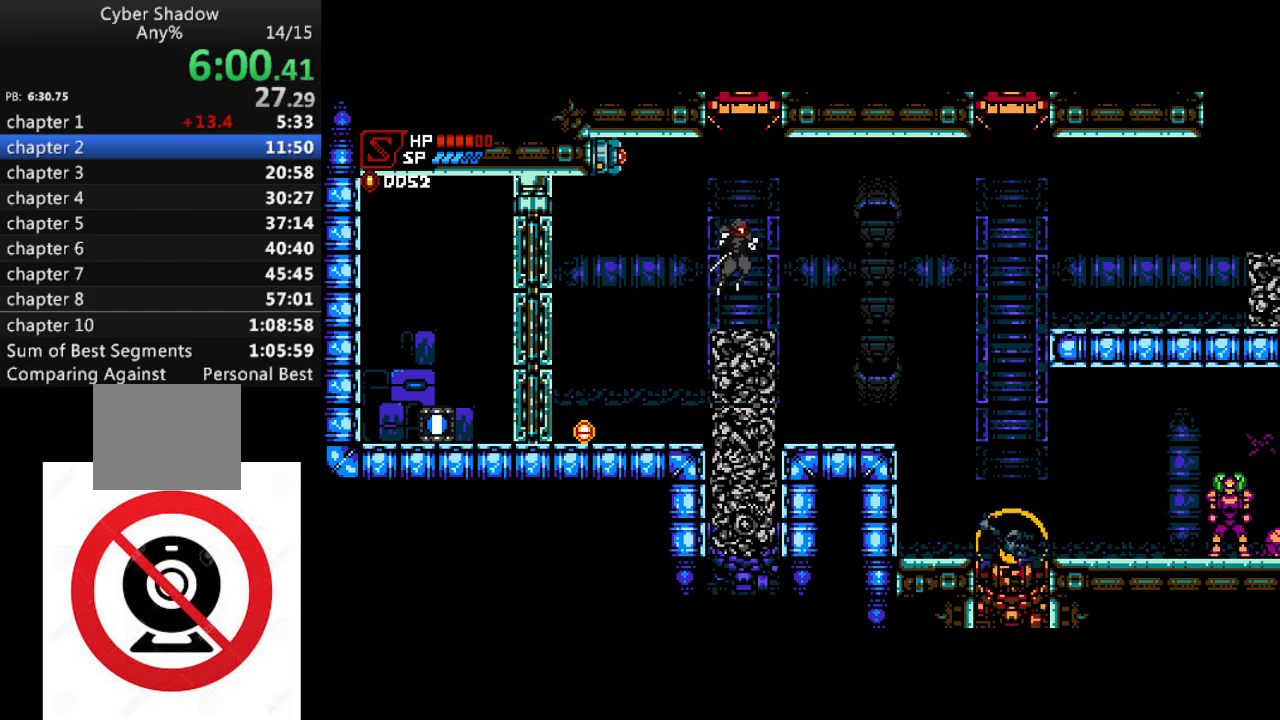
{"buttons": [], "left_stick": "center", "right_stick": "center", "events": [[33, "DPAD_LEFT", "down"], [183, "SQUARE", "down"], [300, "SQUARE", "up"], [317, "CROSS", "up"], [417, "DPAD_LEFT", "up"]]}
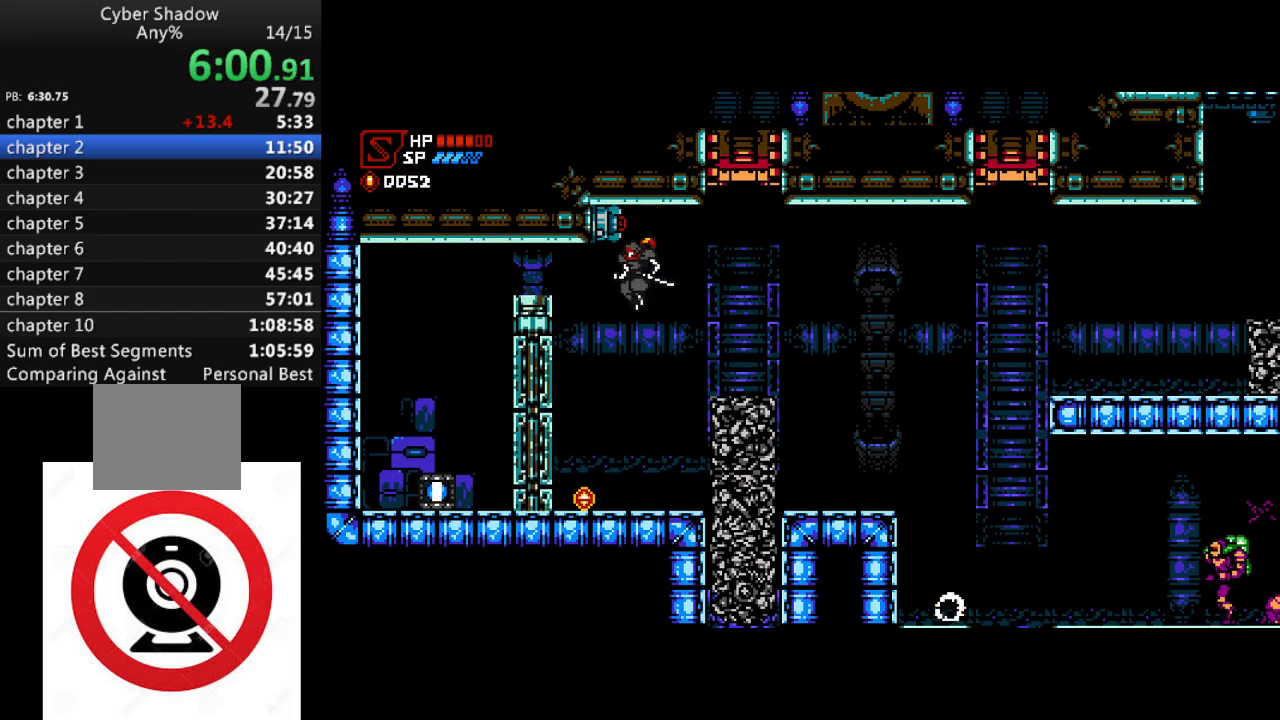
{"buttons": ["CROSS", "DPAD_LEFT"], "left_stick": "center", "right_stick": "center", "events": [[17, "DPAD_LEFT", "down"], [217, "DPAD_LEFT", "up"], [367, "DPAD_LEFT", "down"], [400, "CROSS", "down"]]}
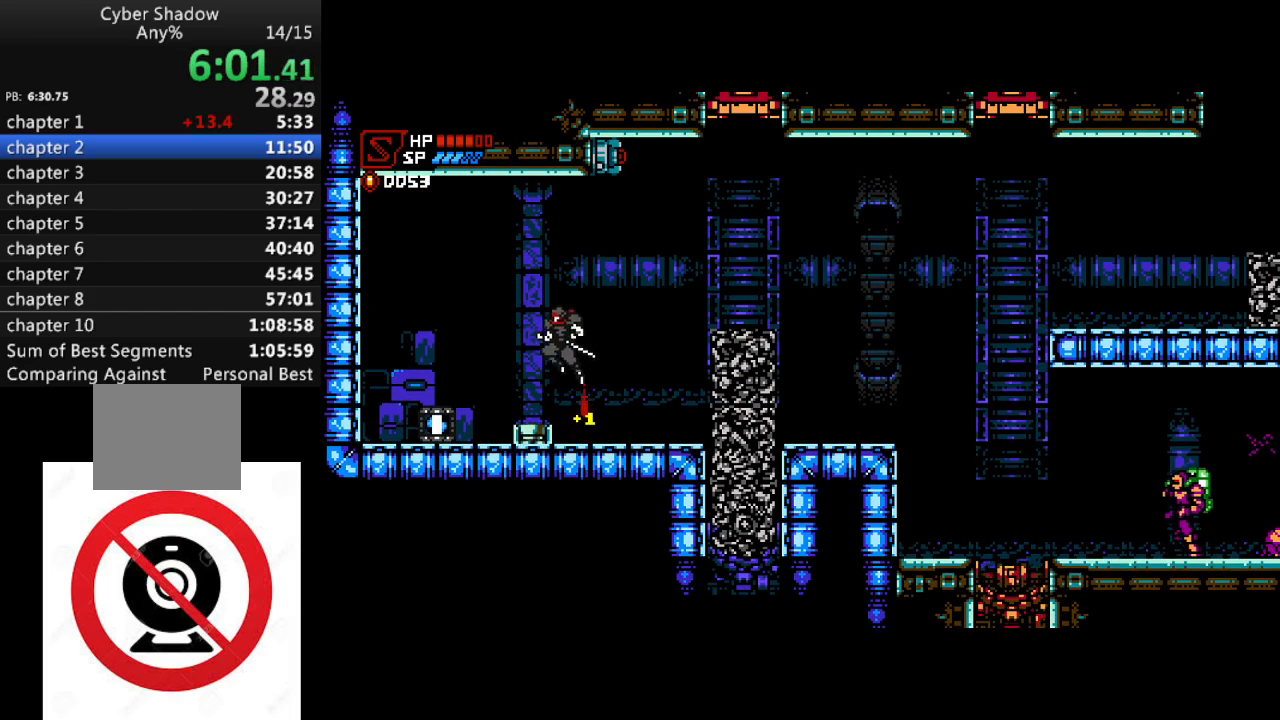
{"buttons": [], "left_stick": "center", "right_stick": "center", "events": [[17, "CROSS", "up"], [467, "DPAD_LEFT", "up"]]}
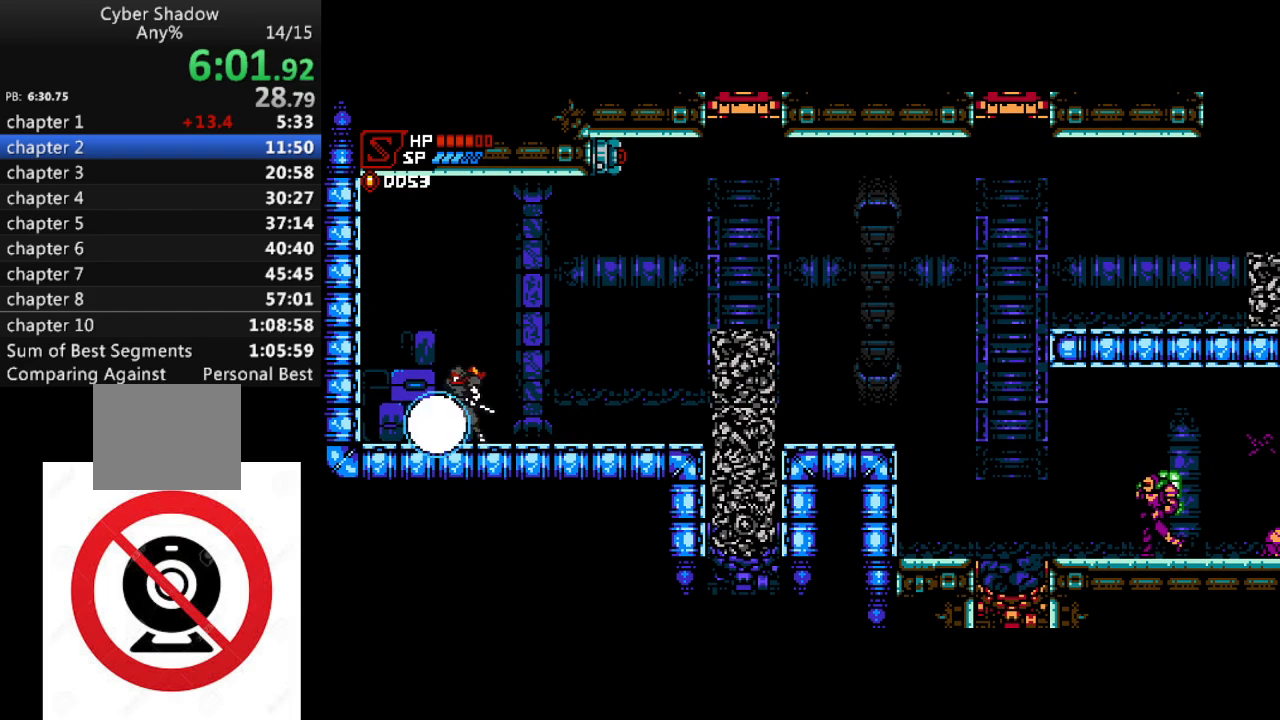
{"buttons": ["CROSS", "DPAD_RIGHT"], "left_stick": "center", "right_stick": "center", "events": [[17, "CROSS", "down"], [33, "DPAD_RIGHT", "down"]]}